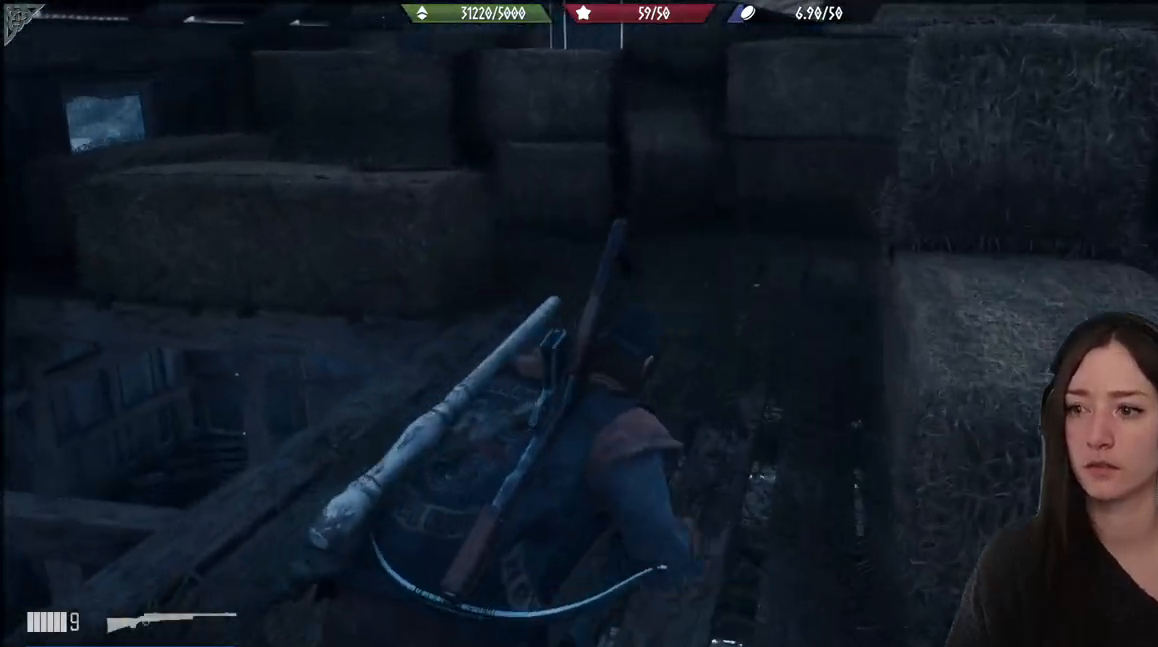
Gameplay with a controller (Xbox layout); each line is a JSON object with the inputs held at the frame after it. "events" lists button and stick changes between this image and that frame as [ms after this image, input, new state], when the widget could be followed in between.
{"buttons": ["L2"], "left_stick": "up", "right_stick": "up-right", "events": [[100, "L2", "down"], [217, "left_stick", "center"], [217, "right_stick", "up-right"], [383, "left_stick", "up"]]}
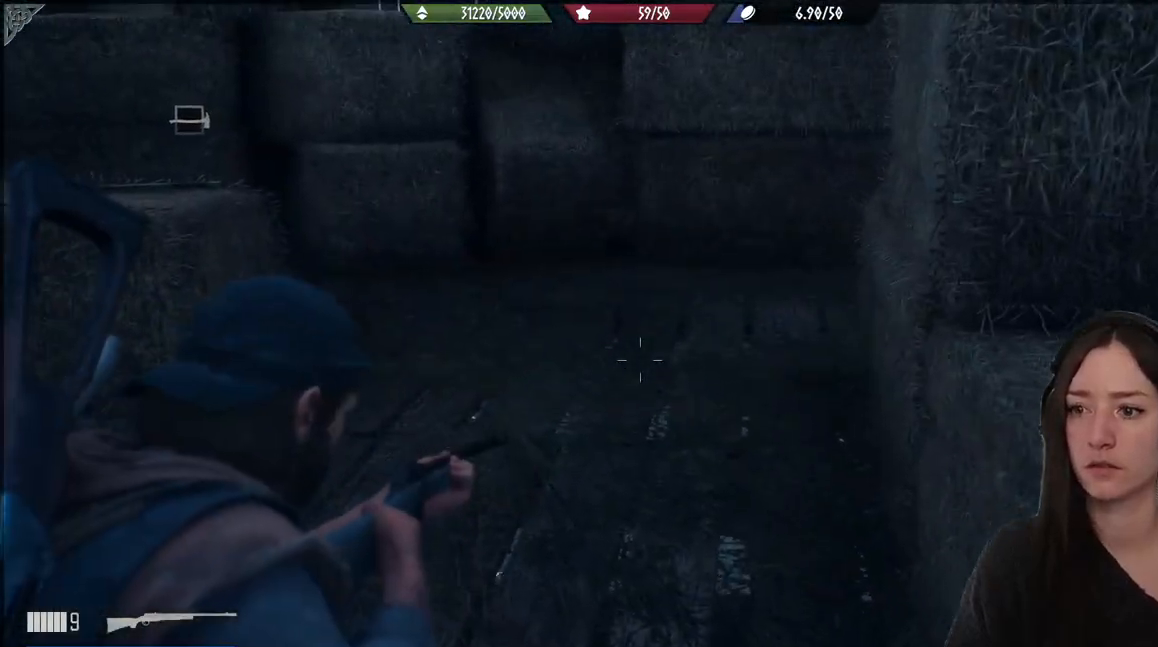
{"buttons": ["L2"], "left_stick": "up", "right_stick": "right", "events": [[167, "right_stick", "right"]]}
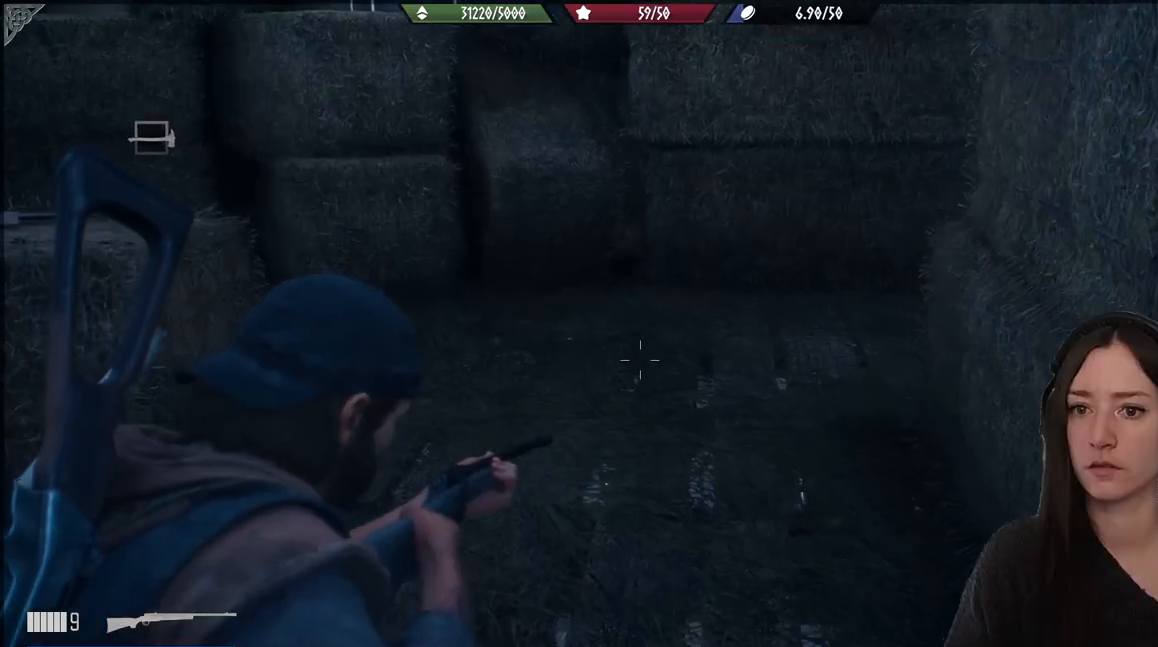
{"buttons": [], "left_stick": "up", "right_stick": "center", "events": [[400, "right_stick", "center"], [500, "L2", "up"]]}
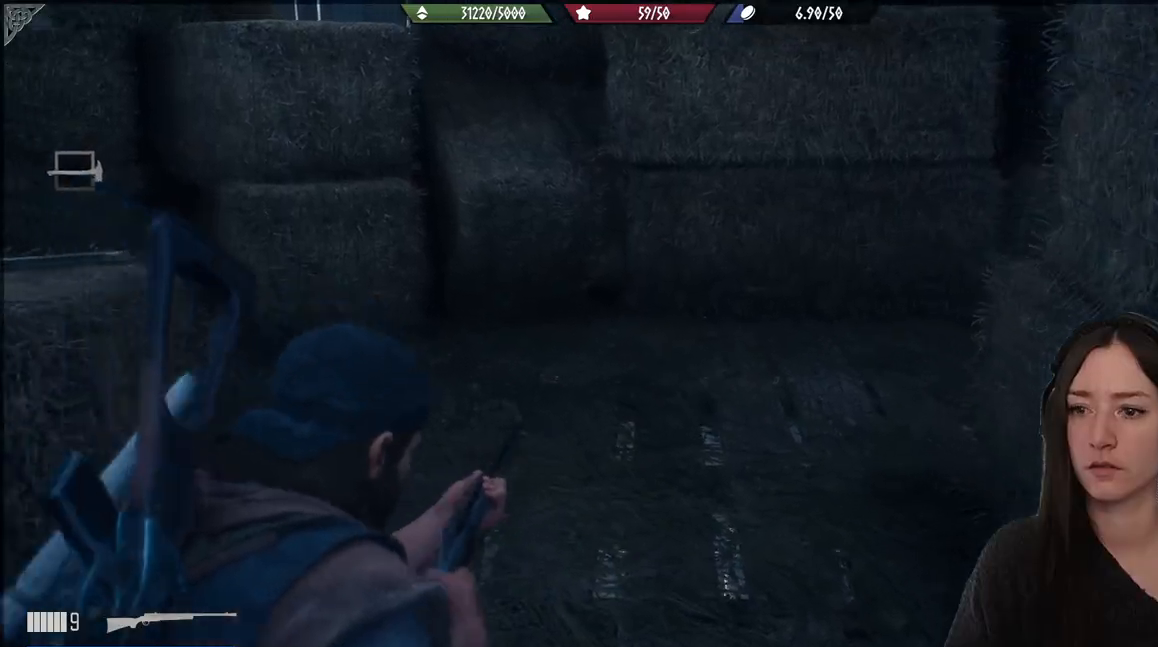
{"buttons": [], "left_stick": "up", "right_stick": "left", "events": [[33, "right_stick", "left"]]}
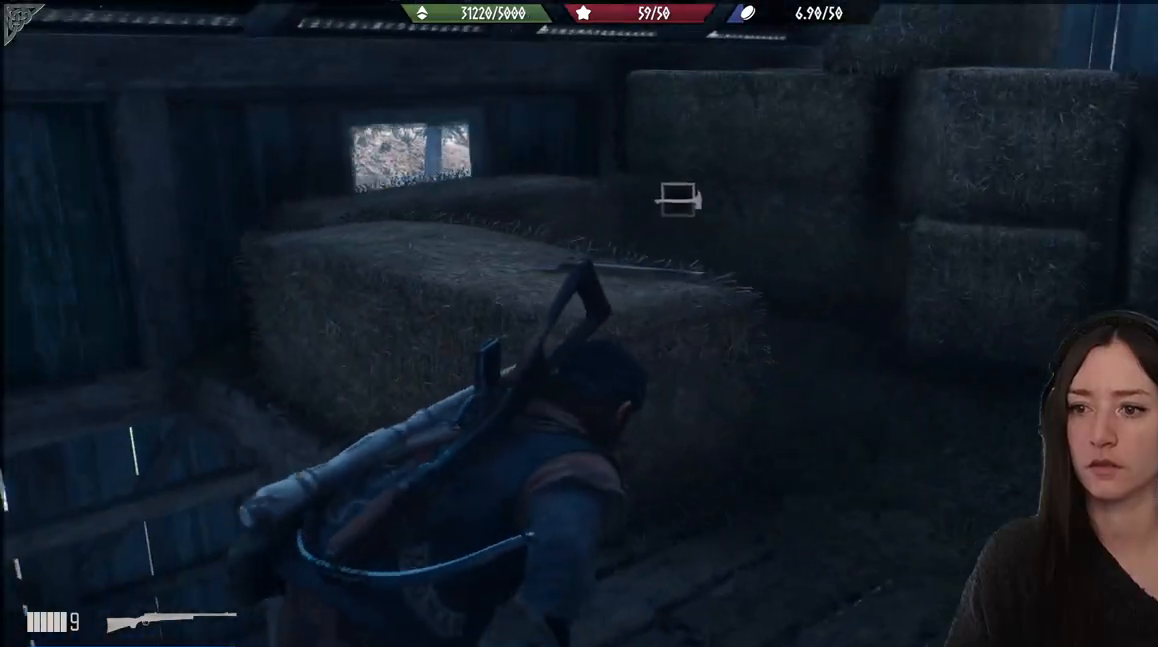
{"buttons": ["X"], "left_stick": "center", "right_stick": "center", "events": [[50, "right_stick", "center"], [417, "left_stick", "center"], [500, "X", "down"]]}
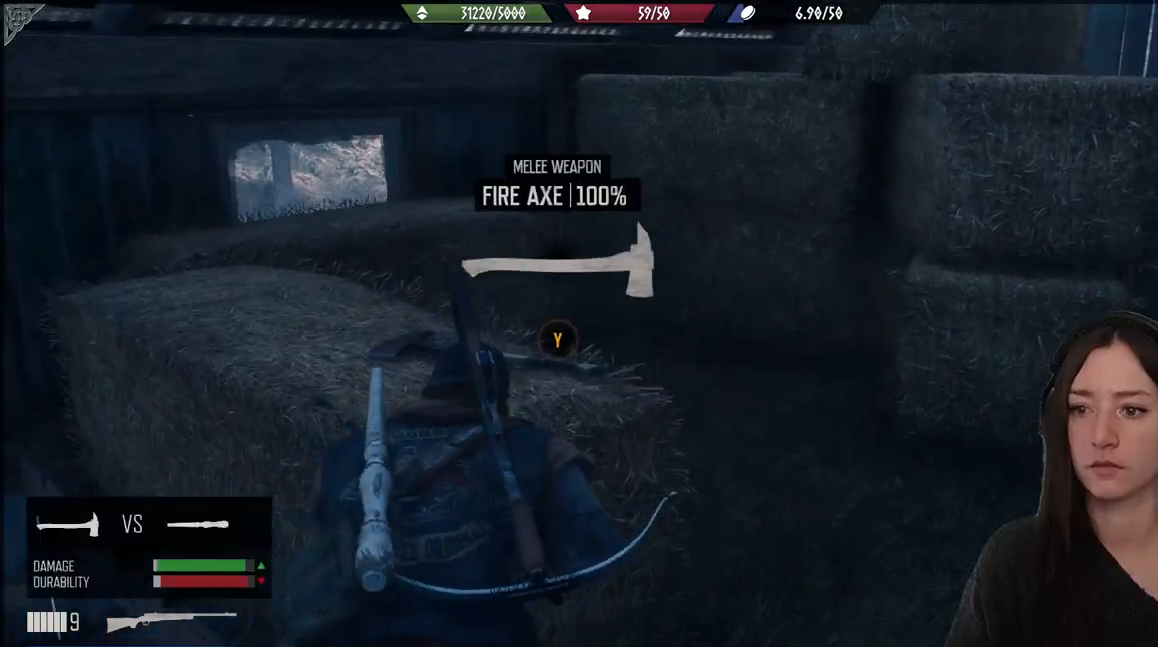
{"buttons": [], "left_stick": "center", "right_stick": "center", "events": [[467, "X", "up"]]}
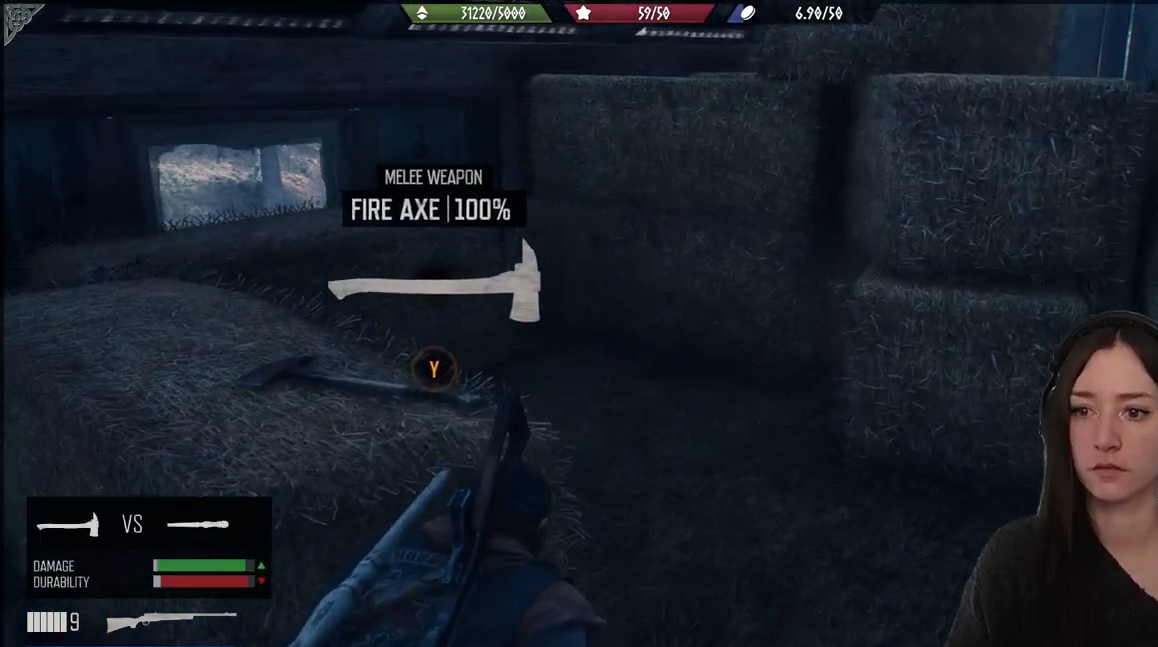
{"buttons": ["Y"], "left_stick": "center", "right_stick": "center", "events": [[117, "Y", "down"]]}
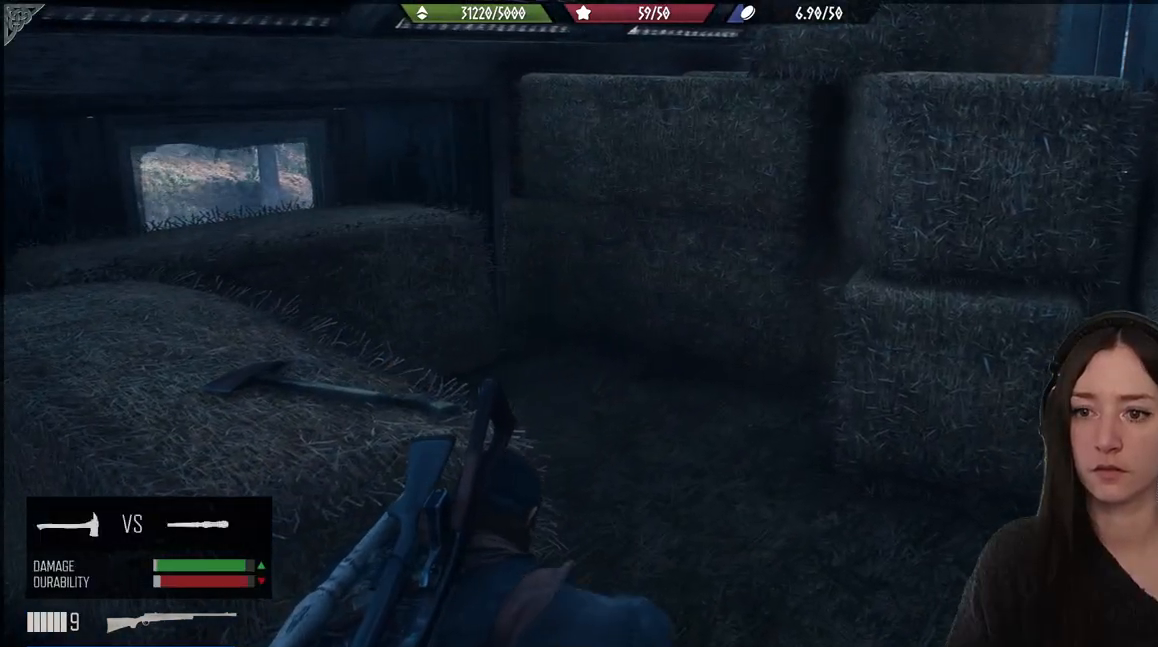
{"buttons": [], "left_stick": "up-right", "right_stick": "center", "events": [[233, "Y", "up"], [333, "left_stick", "up"], [500, "left_stick", "up-right"]]}
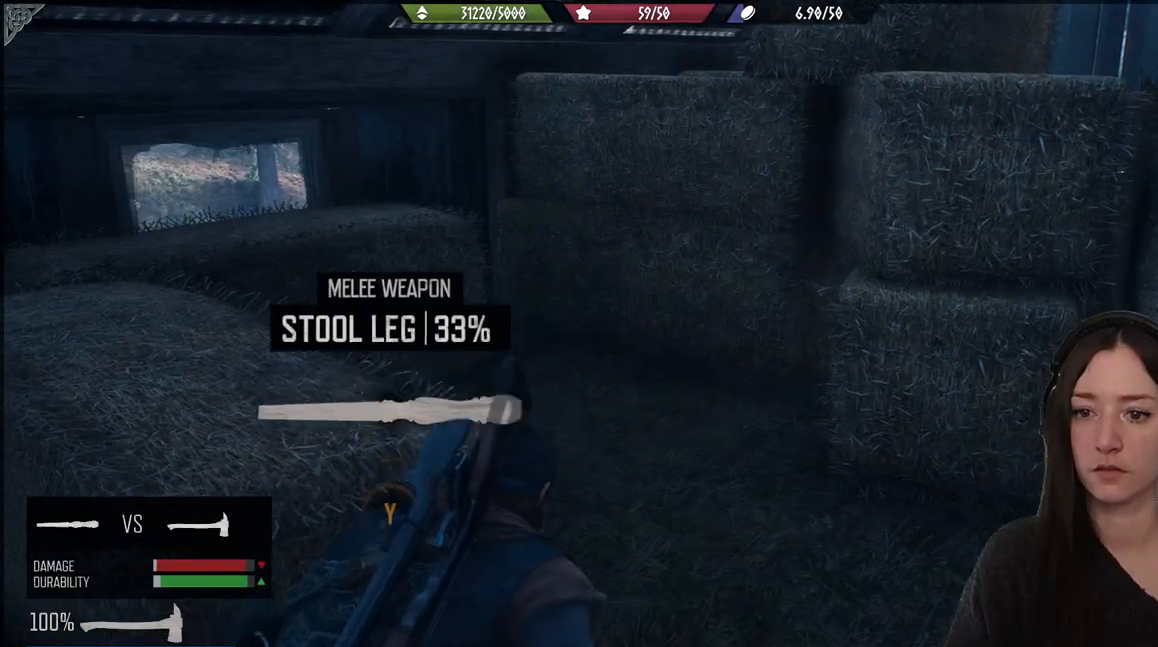
{"buttons": [], "left_stick": "up", "right_stick": "center", "events": [[83, "right_stick", "left"], [400, "left_stick", "up"], [450, "right_stick", "center"]]}
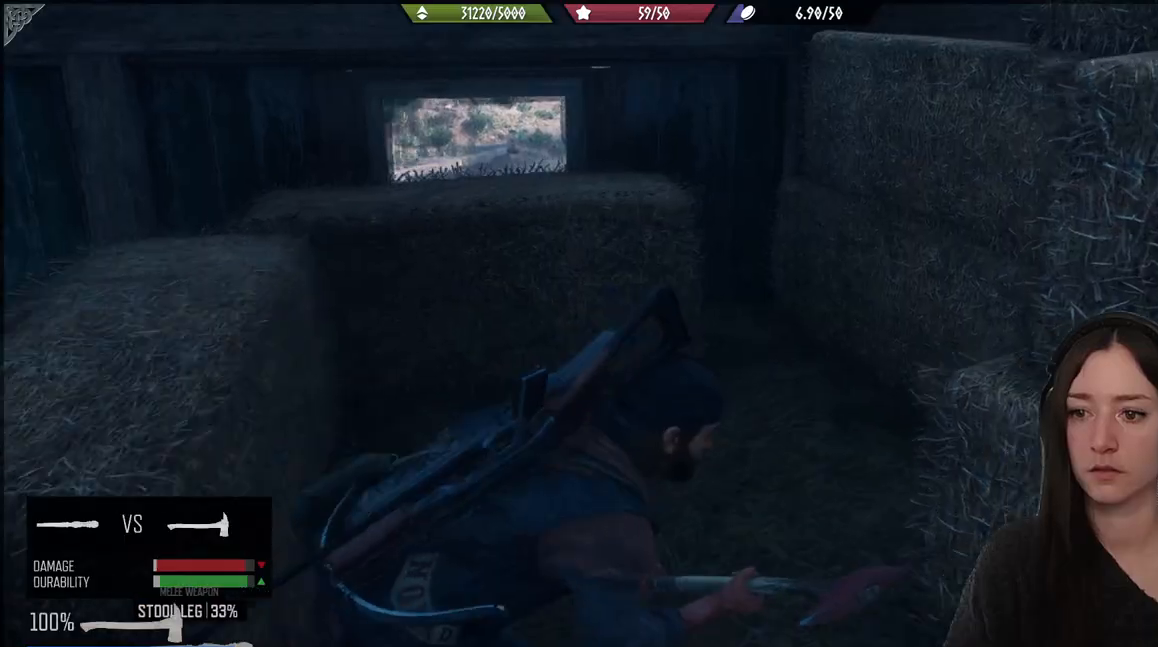
{"buttons": [], "left_stick": "down", "right_stick": "right", "events": [[133, "left_stick", "center"], [167, "right_stick", "down-right"], [217, "right_stick", "right"], [250, "left_stick", "down"]]}
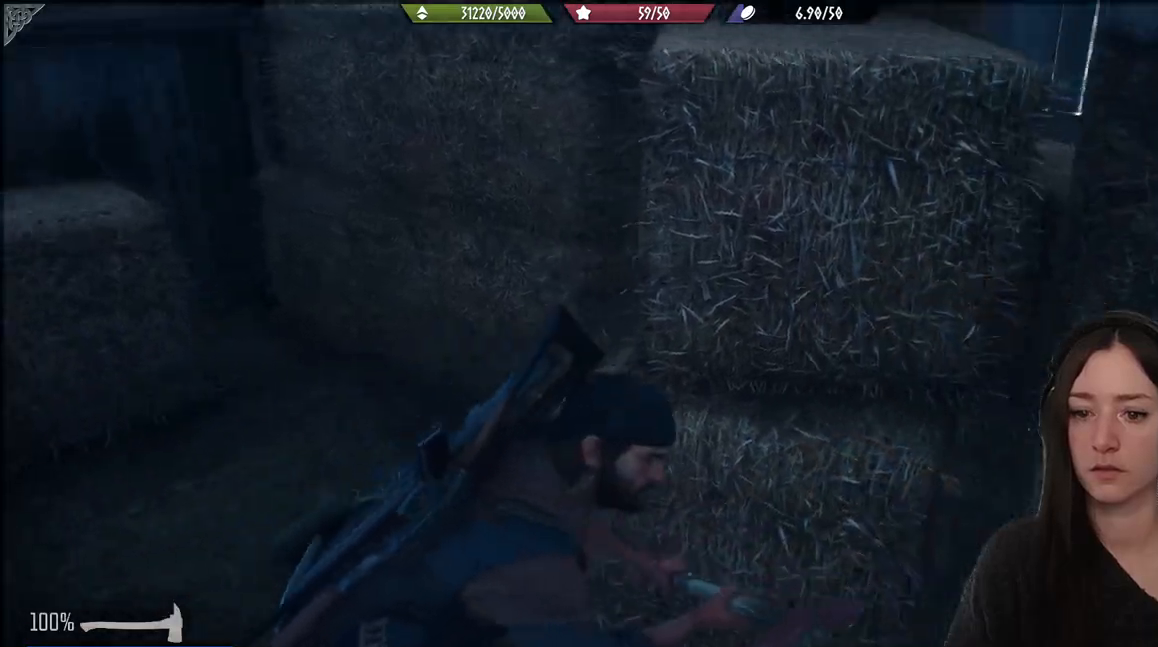
{"buttons": [], "left_stick": "up-right", "right_stick": "right", "events": [[217, "left_stick", "down-right"], [400, "left_stick", "up-right"]]}
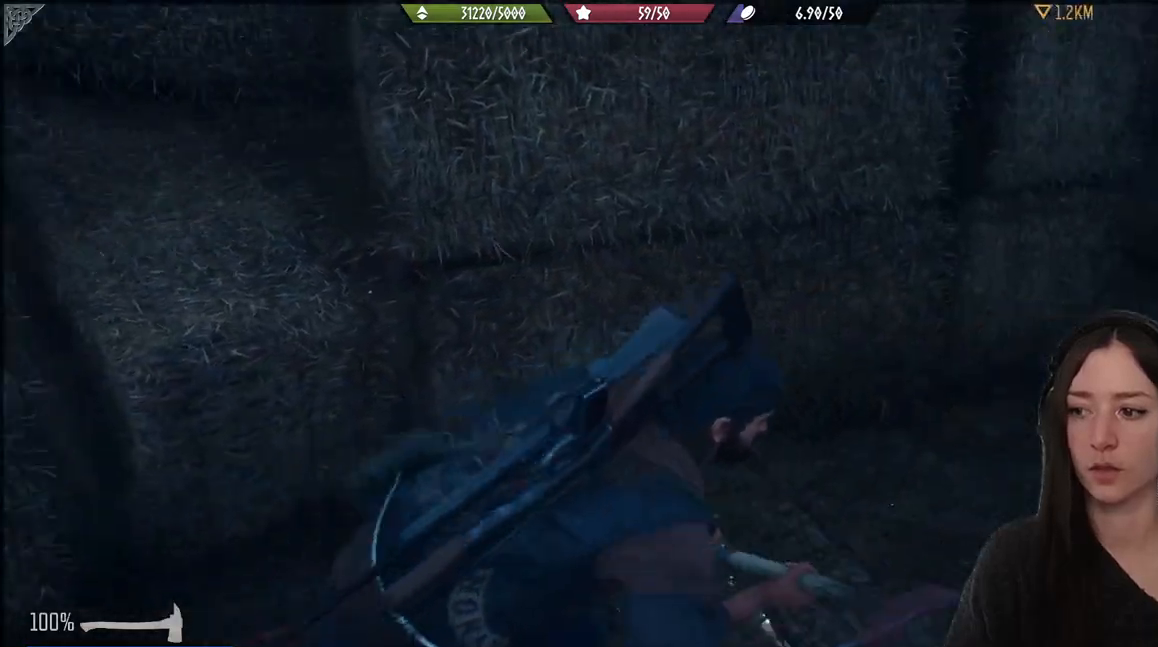
{"buttons": [], "left_stick": "up-right", "right_stick": "center", "events": [[500, "right_stick", "center"]]}
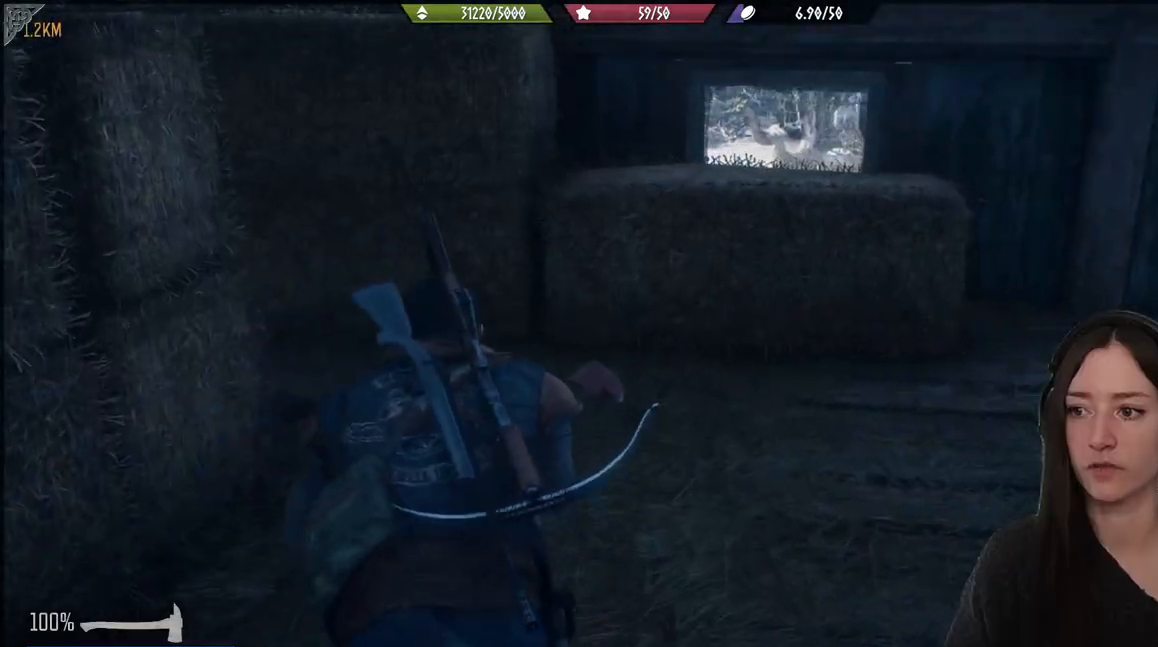
{"buttons": [], "left_stick": "up", "right_stick": "left", "events": [[167, "left_stick", "up"], [167, "right_stick", "left"]]}
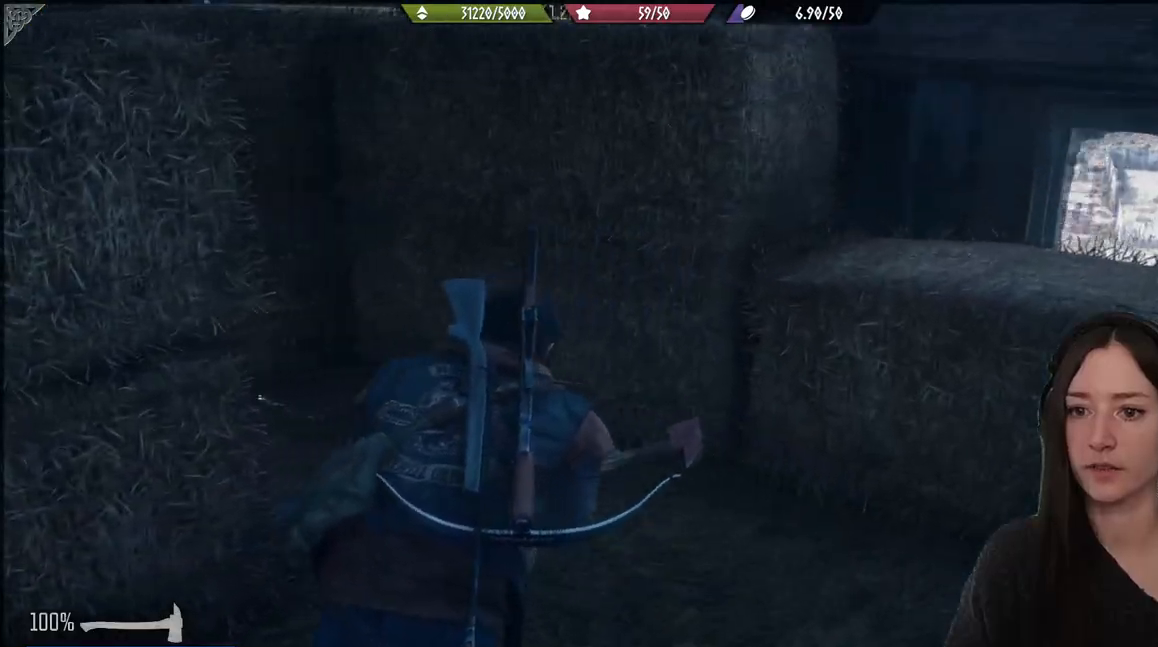
{"buttons": [], "left_stick": "center", "right_stick": "left", "events": [[333, "left_stick", "center"]]}
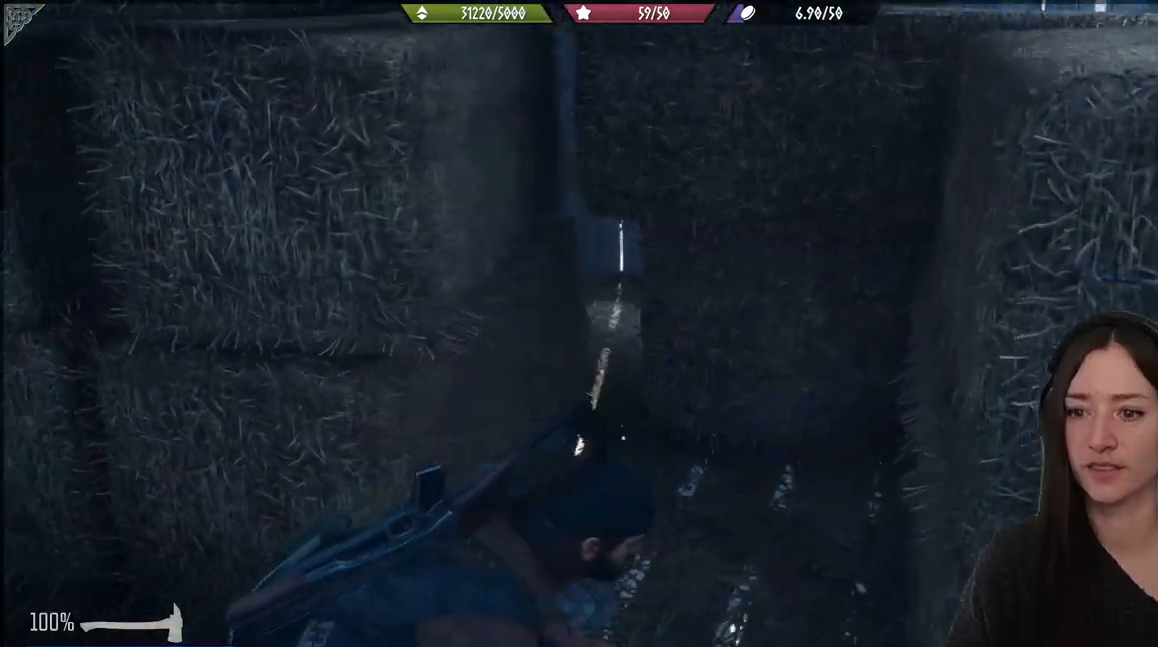
{"buttons": [], "left_stick": "center", "right_stick": "center", "events": [[100, "right_stick", "down-left"], [217, "right_stick", "center"]]}
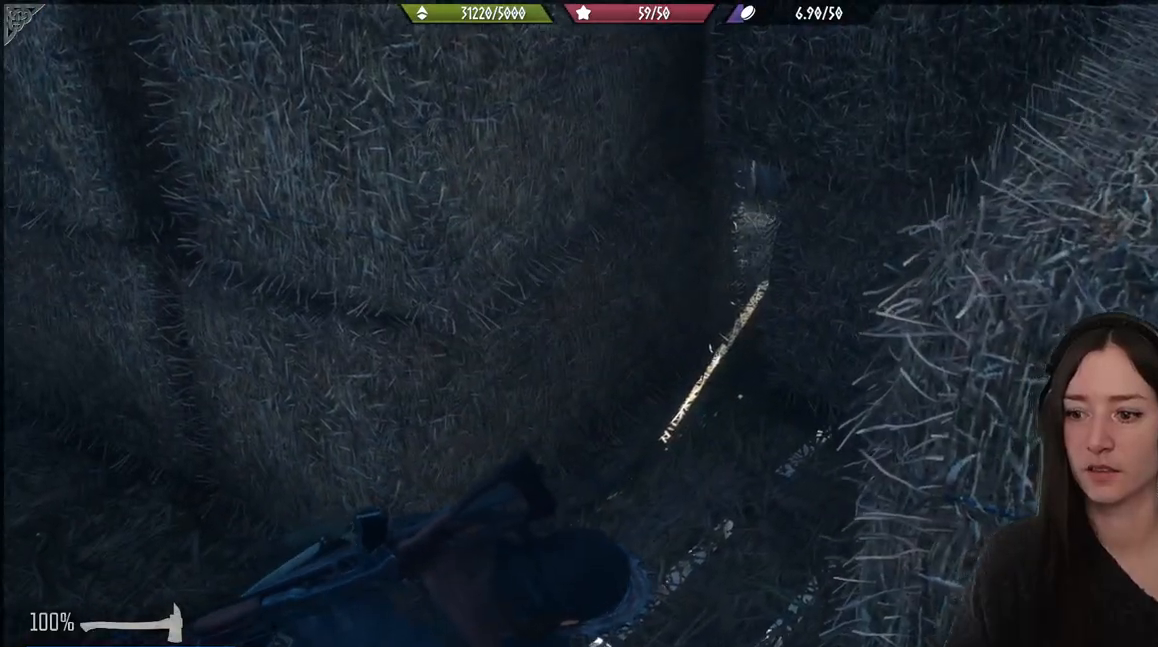
{"buttons": [], "left_stick": "down", "right_stick": "down-left", "events": [[50, "left_stick", "up-left"], [117, "right_stick", "down-left"], [283, "left_stick", "center"], [483, "left_stick", "down"]]}
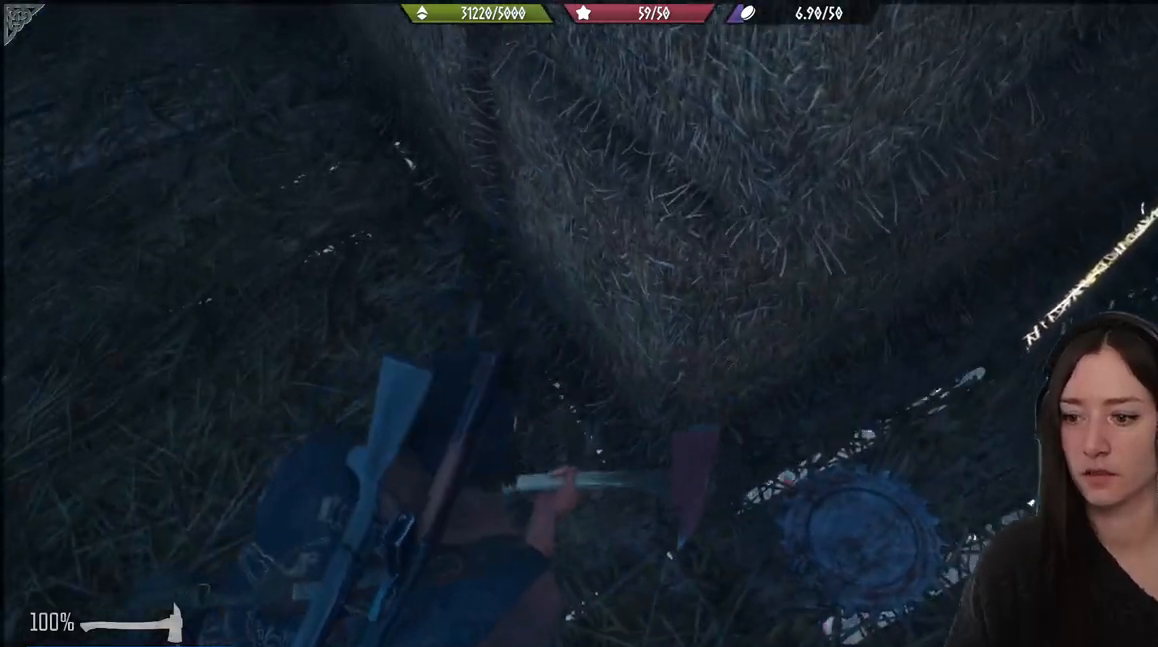
{"buttons": ["L2"], "left_stick": "down", "right_stick": "center", "events": [[100, "right_stick", "center"], [117, "L2", "down"]]}
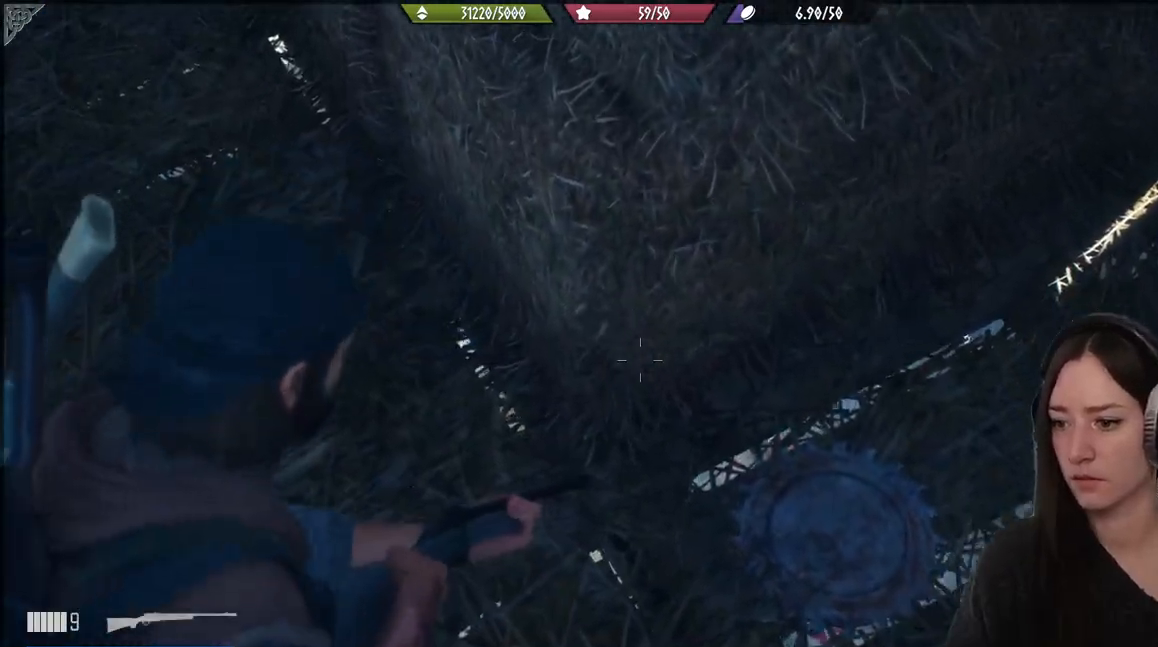
{"buttons": [], "left_stick": "up-left", "right_stick": "up-left", "events": [[150, "L2", "up"], [233, "right_stick", "up-left"], [267, "left_stick", "up-left"]]}
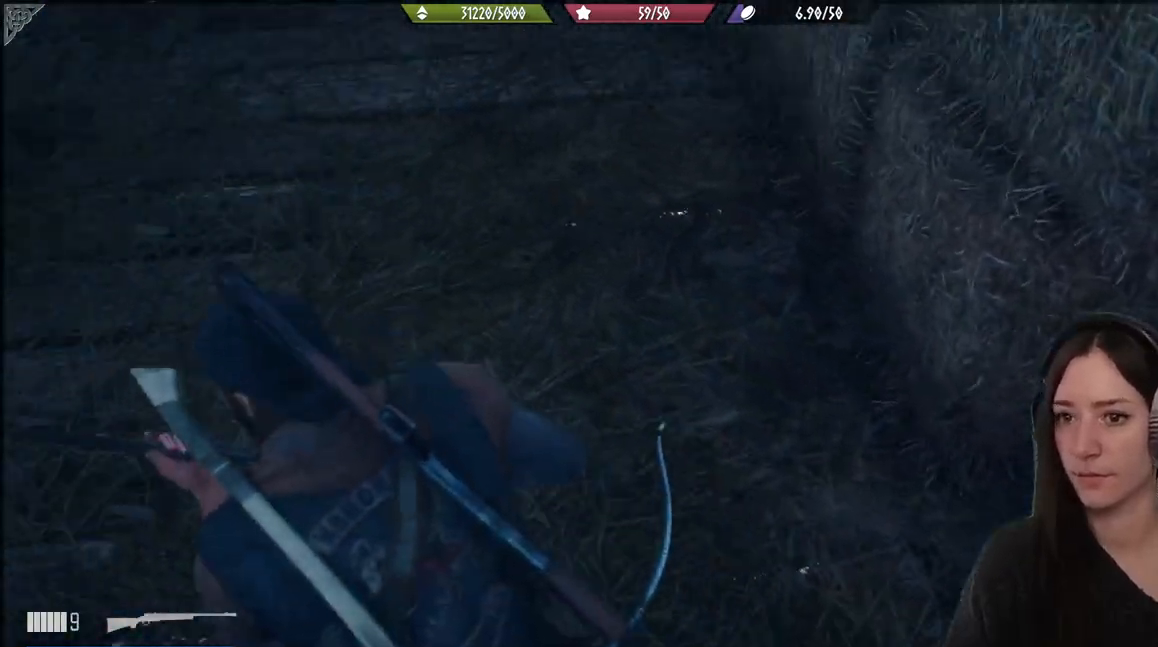
{"buttons": [], "left_stick": "up-left", "right_stick": "up-left", "events": []}
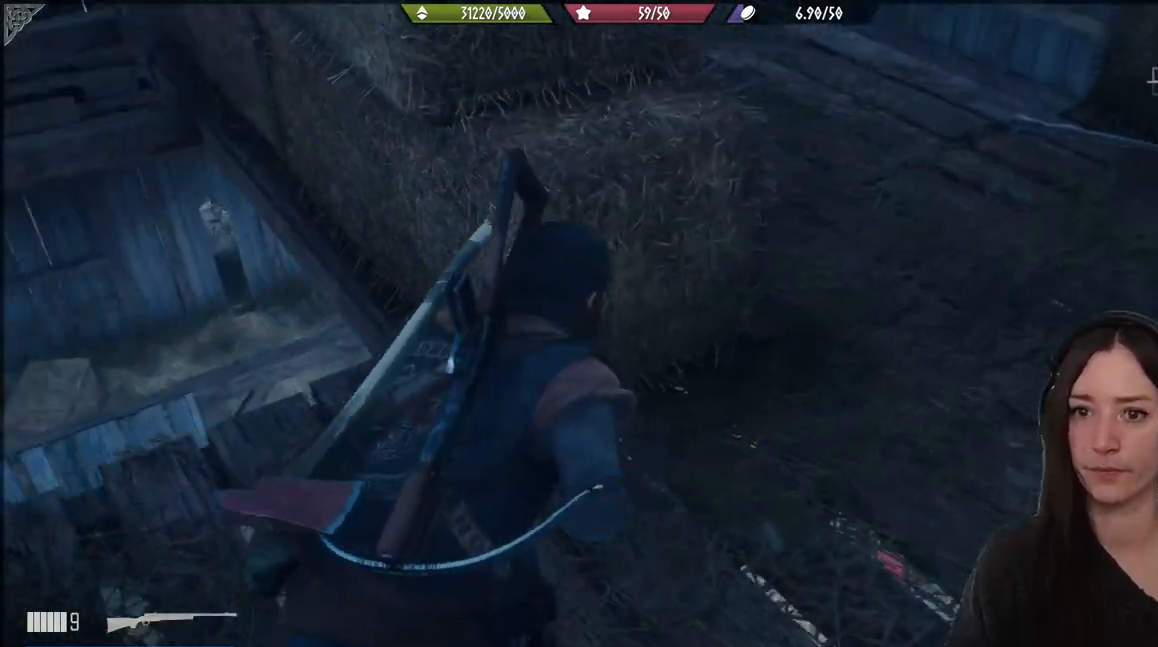
{"buttons": [], "left_stick": "center", "right_stick": "down-left", "events": [[100, "right_stick", "left"], [217, "left_stick", "down-left"], [217, "right_stick", "center"], [267, "left_stick", "down"], [400, "right_stick", "down-left"], [417, "left_stick", "center"]]}
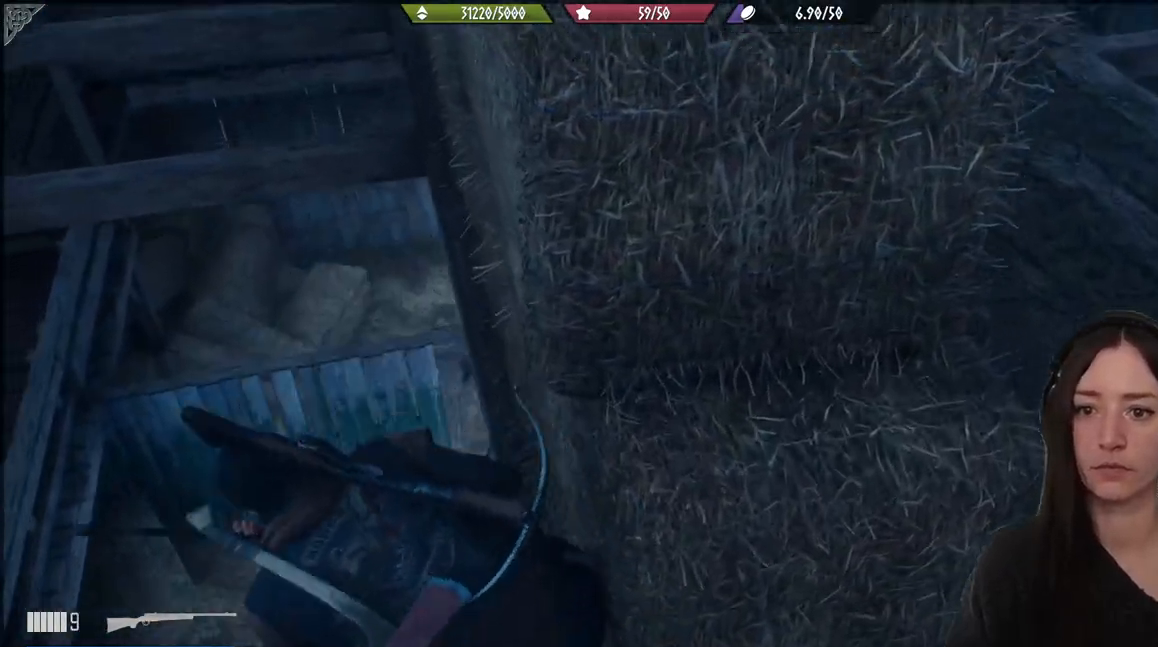
{"buttons": [], "left_stick": "down", "right_stick": "center", "events": [[200, "left_stick", "down"], [317, "right_stick", "center"]]}
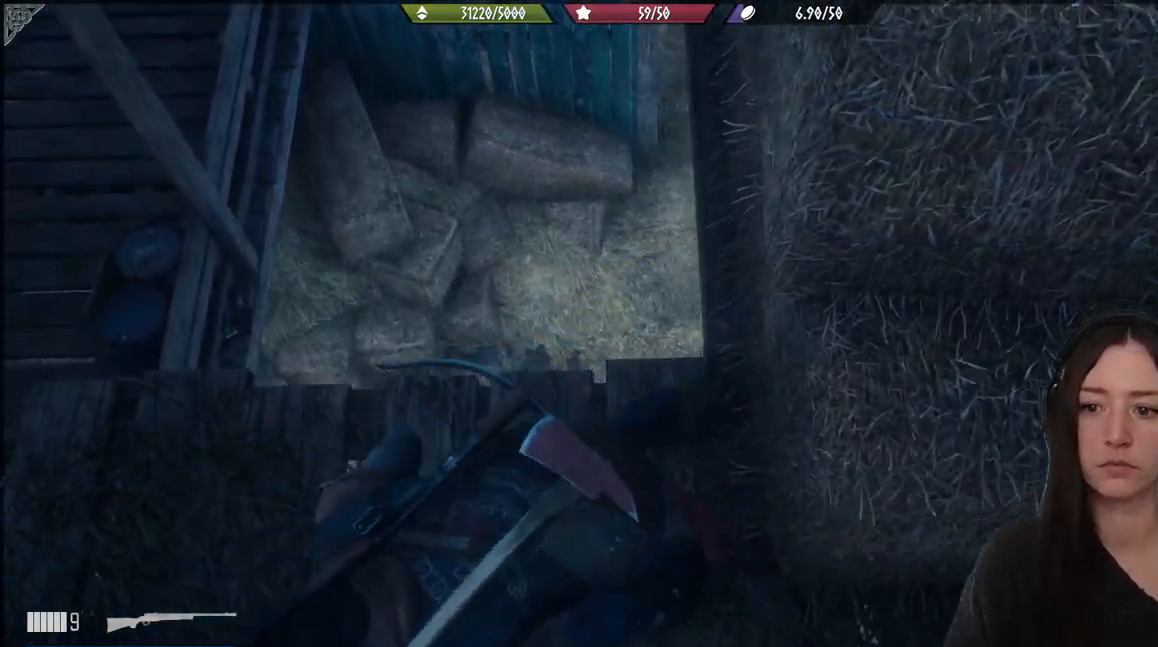
{"buttons": [], "left_stick": "down-right", "right_stick": "up", "events": [[200, "left_stick", "down-right"], [200, "right_stick", "up"]]}
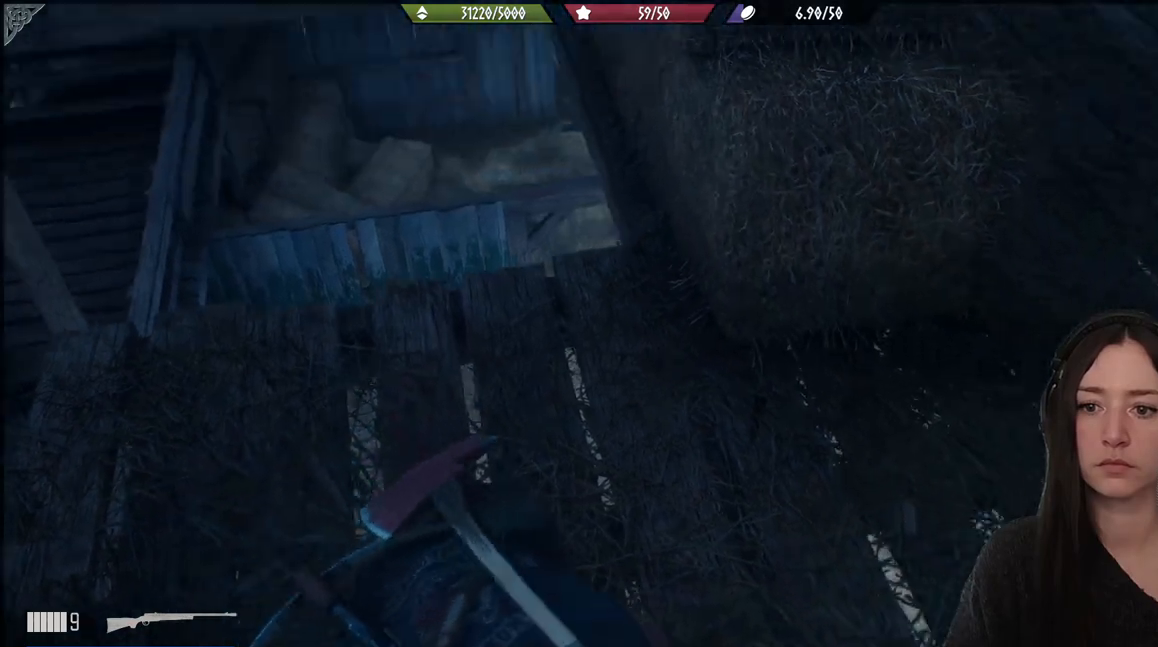
{"buttons": [], "left_stick": "up", "right_stick": "up-left", "events": [[33, "left_stick", "right"], [150, "left_stick", "up-right"], [217, "right_stick", "center"], [450, "left_stick", "up"], [483, "right_stick", "up-left"]]}
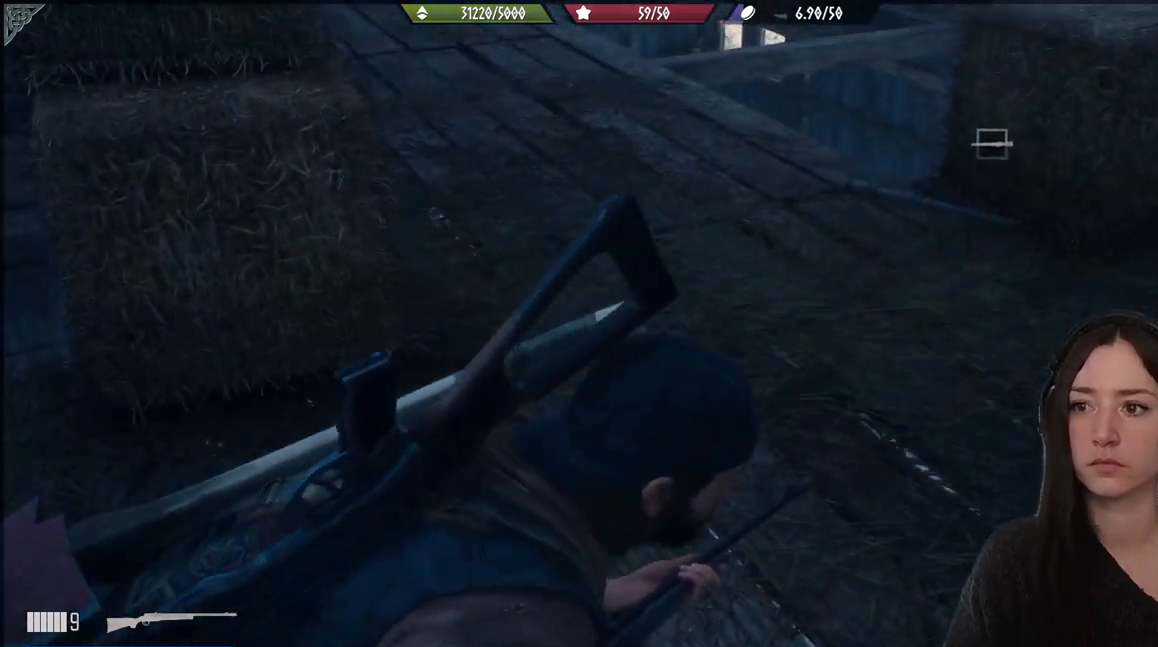
{"buttons": [], "left_stick": "up", "right_stick": "up", "events": [[300, "right_stick", "center"], [500, "right_stick", "up"]]}
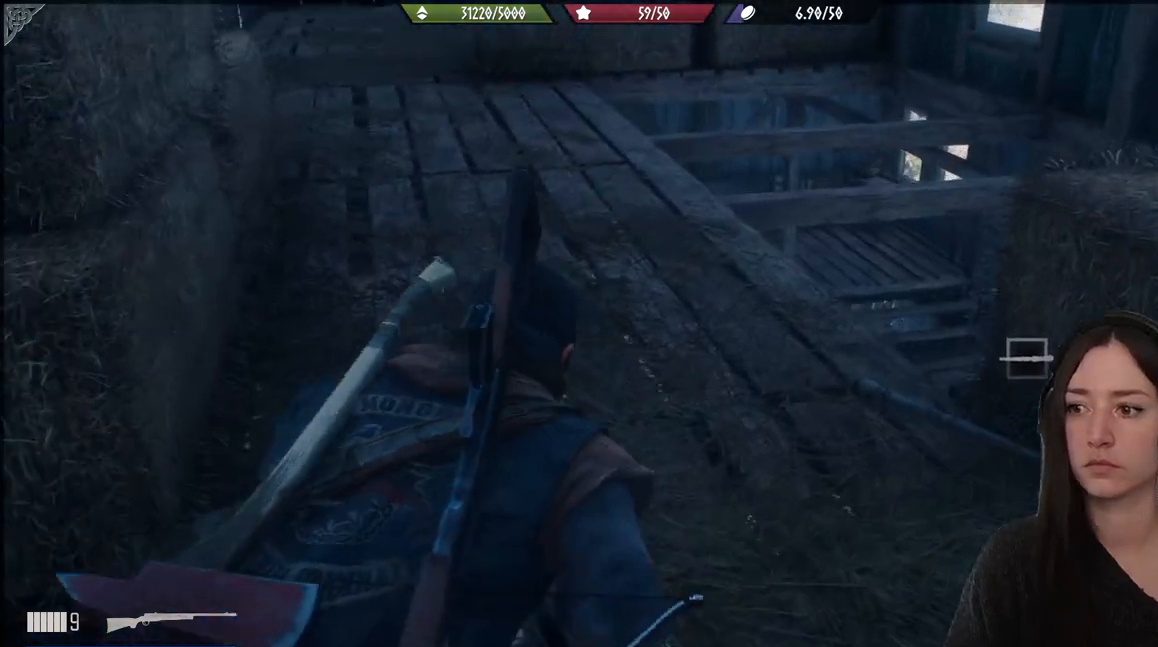
{"buttons": [], "left_stick": "up", "right_stick": "up", "events": [[50, "right_stick", "up-left"], [250, "right_stick", "up"]]}
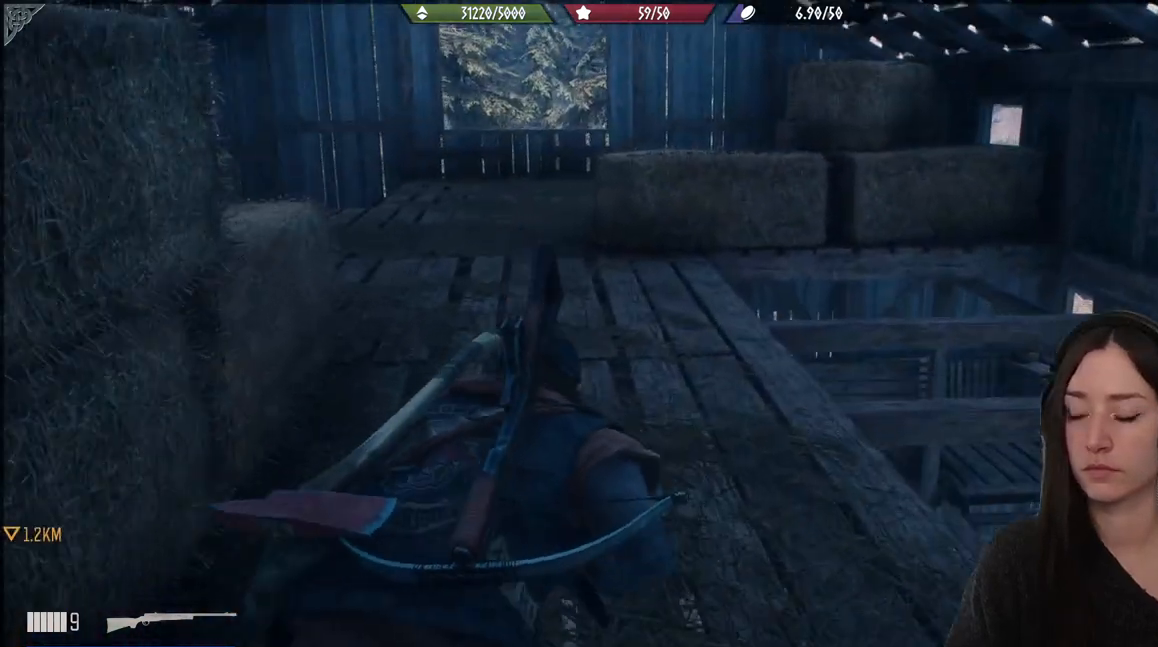
{"buttons": [], "left_stick": "up", "right_stick": "center", "events": [[233, "right_stick", "center"]]}
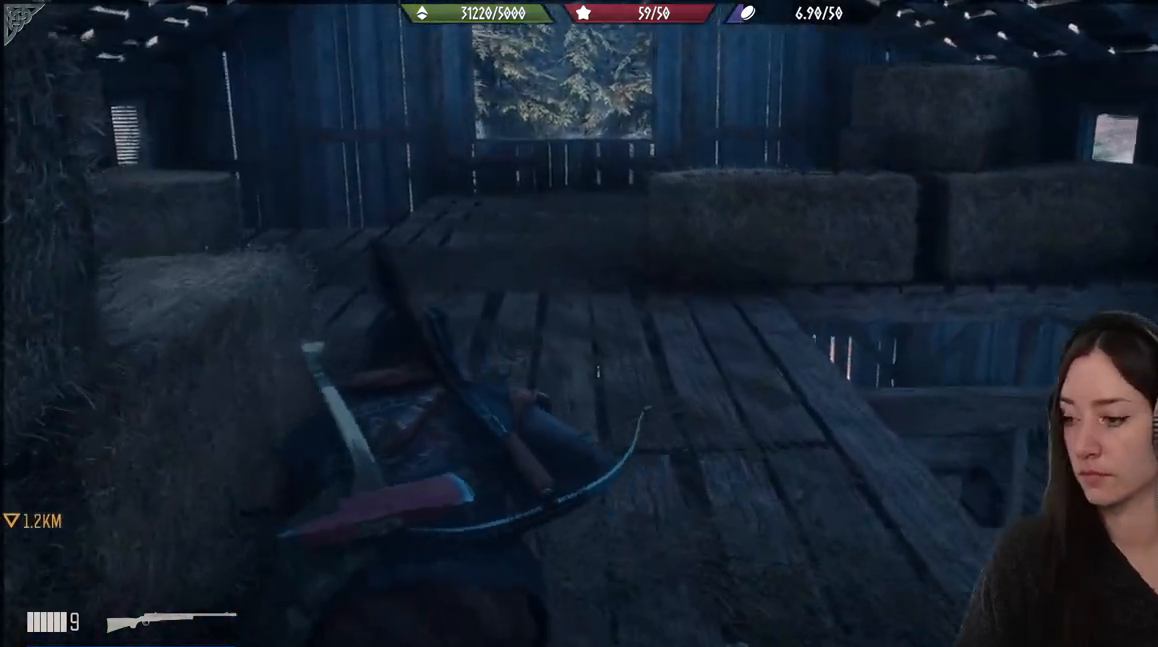
{"buttons": [], "left_stick": "up", "right_stick": "center", "events": []}
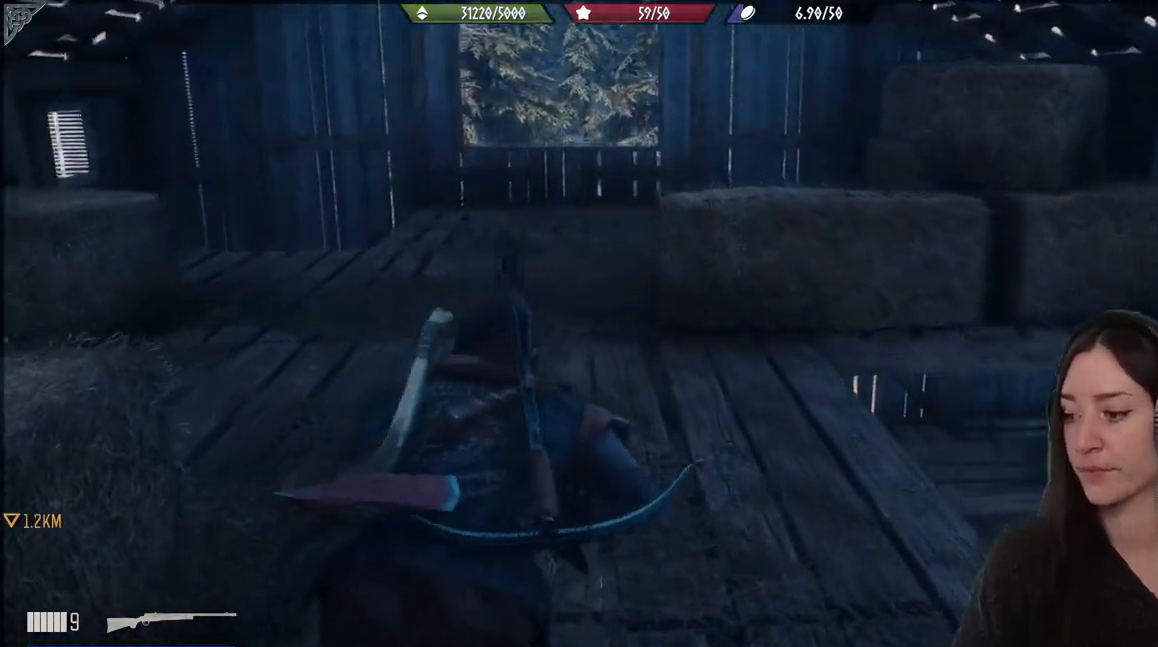
{"buttons": [], "left_stick": "up", "right_stick": "center", "events": [[317, "right_stick", "down"], [483, "right_stick", "center"]]}
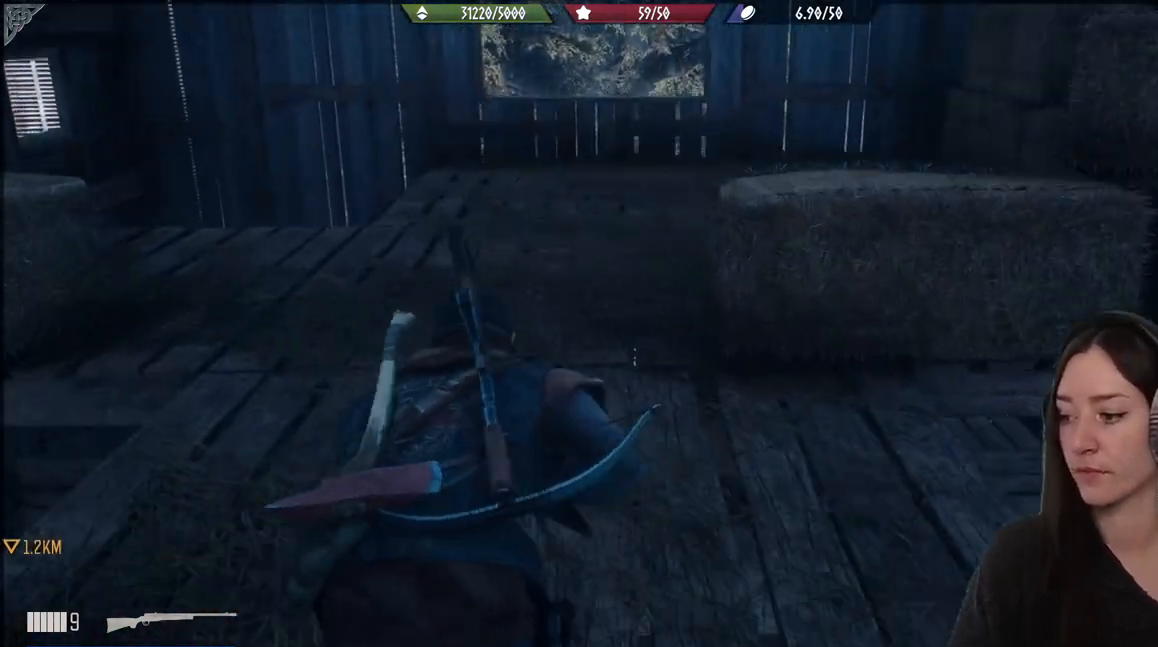
{"buttons": [], "left_stick": "up", "right_stick": "center", "events": []}
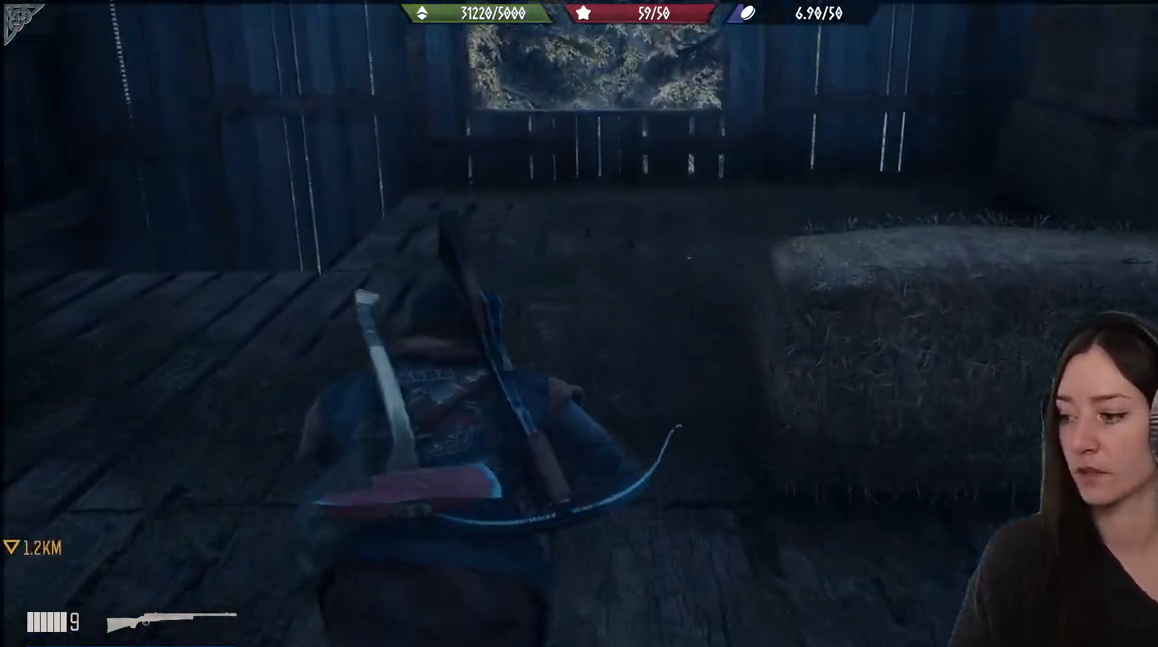
{"buttons": [], "left_stick": "up", "right_stick": "left", "events": [[350, "right_stick", "left"]]}
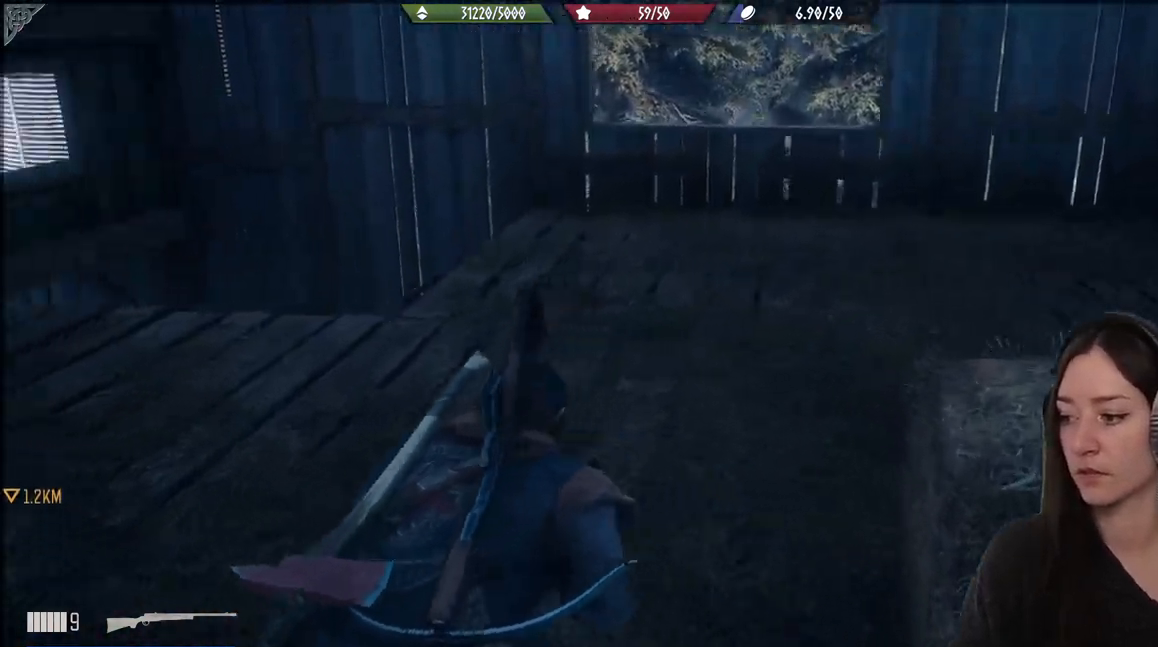
{"buttons": [], "left_stick": "up", "right_stick": "center", "events": [[450, "right_stick", "center"]]}